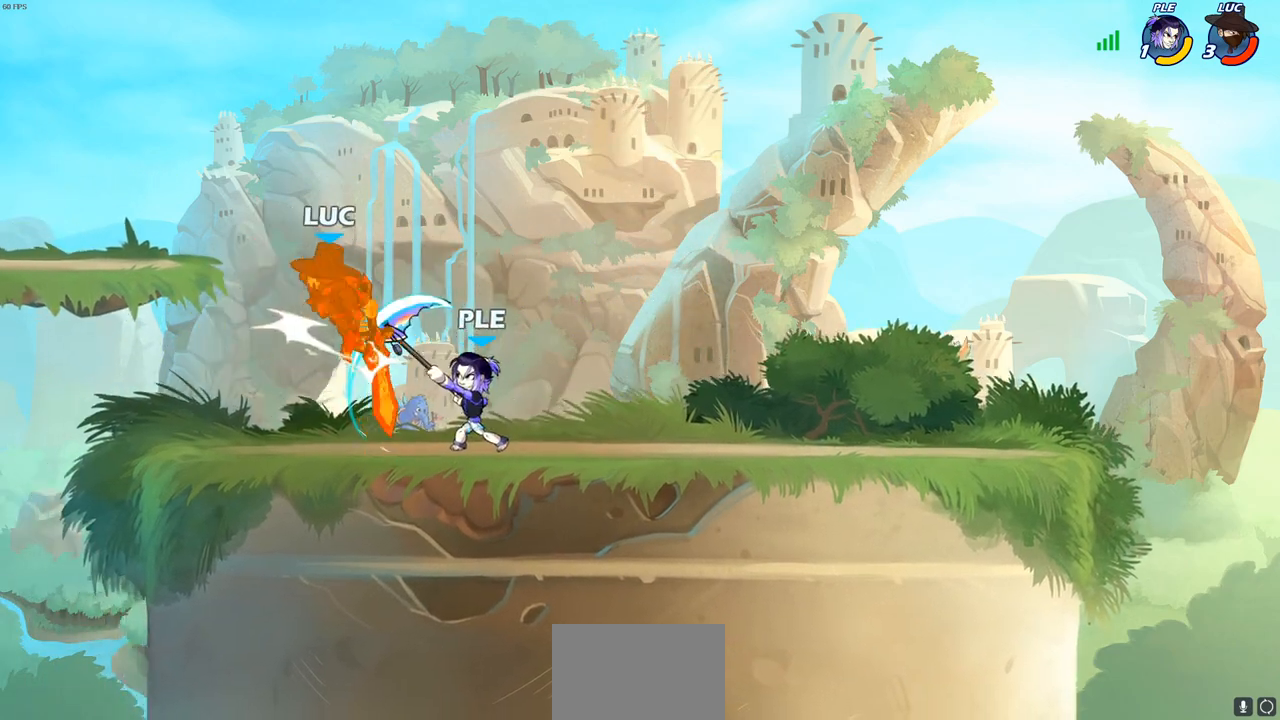
Gameplay with a controller (PlayStation layout); each line is a JSON object with the inputs held at the frame after it. "events" lists button and stick changes between this image and that frame as [ms after this image, input, new state], when the widget could be followed in between.
{"buttons": ["R2"], "left_stick": "up-left", "right_stick": "center", "events": [[67, "left_stick", "center"], [300, "CROSS", "down"], [300, "left_stick", "up-left"], [350, "R2", "down"], [433, "CROSS", "up"]]}
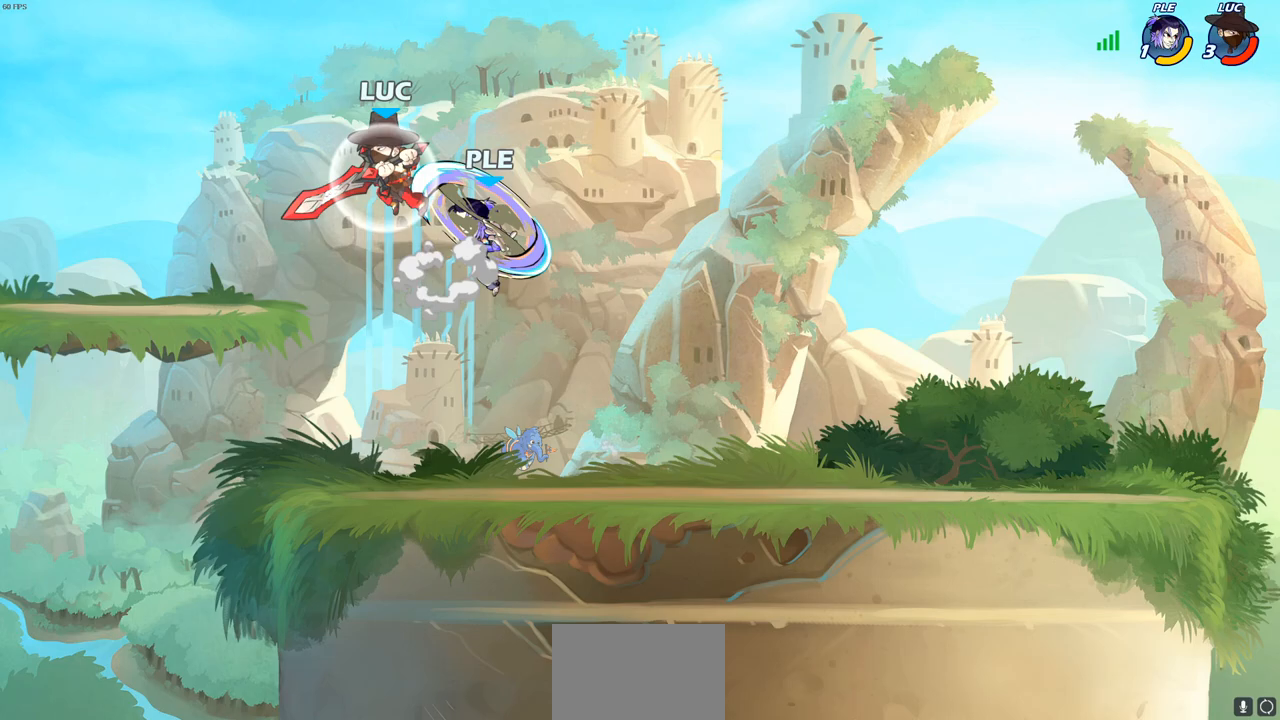
{"buttons": [], "left_stick": "up-right", "right_stick": "center", "events": [[133, "left_stick", "right"], [183, "R2", "up"], [217, "SQUARE", "down"], [233, "left_stick", "up"], [283, "SQUARE", "up"], [300, "left_stick", "left"], [467, "left_stick", "up-right"]]}
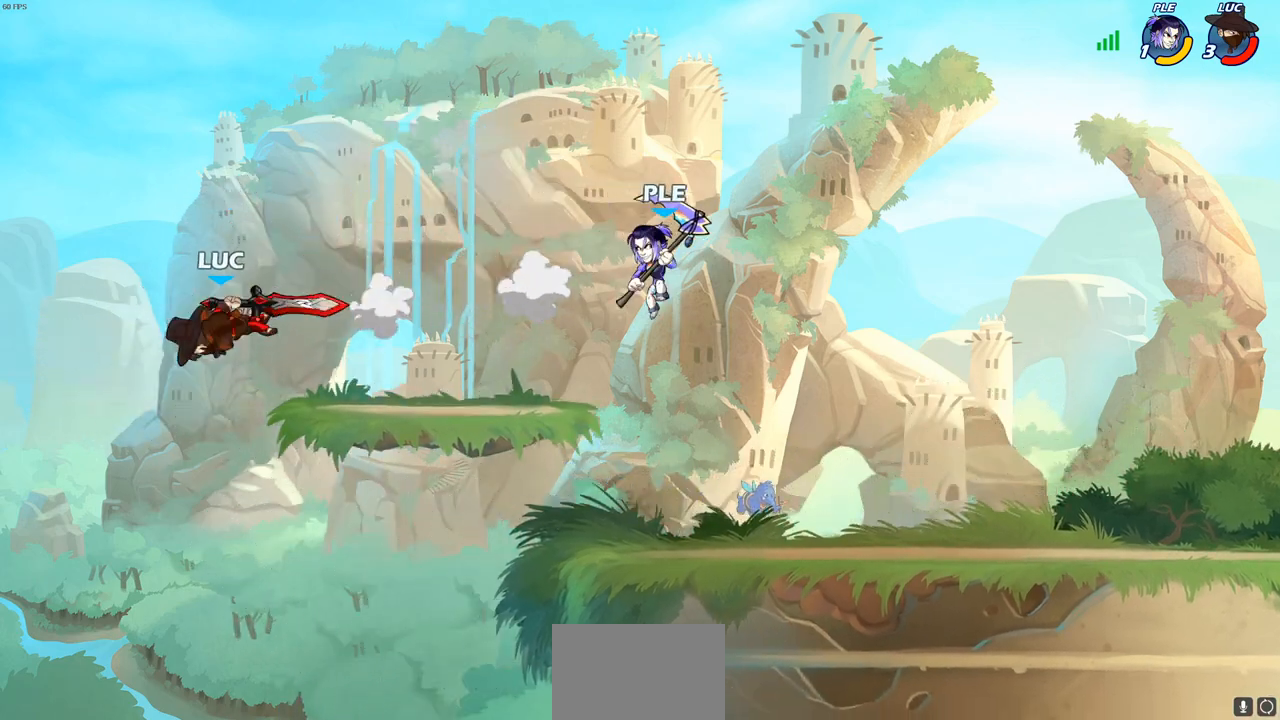
{"buttons": [], "left_stick": "right", "right_stick": "center", "events": [[83, "left_stick", "right"]]}
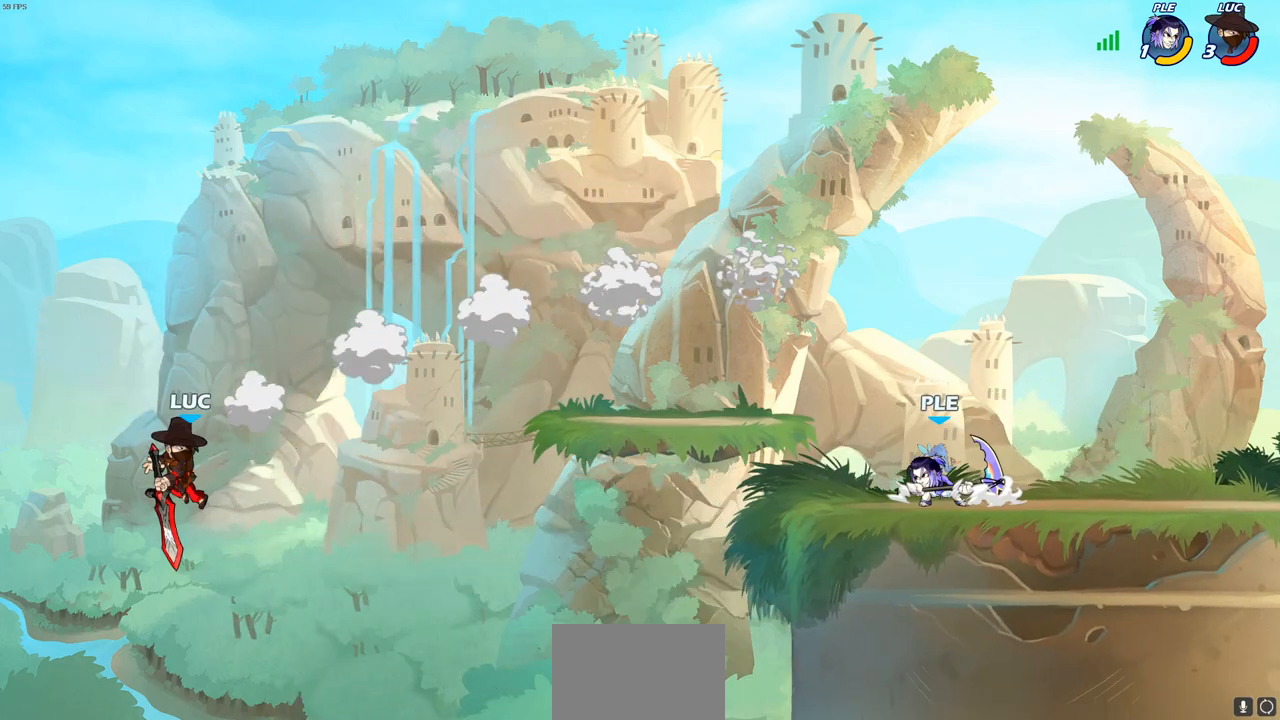
{"buttons": [], "left_stick": "right", "right_stick": "center", "events": [[33, "CROSS", "down"], [133, "CIRCLE", "down"], [133, "CROSS", "up"], [267, "CIRCLE", "up"]]}
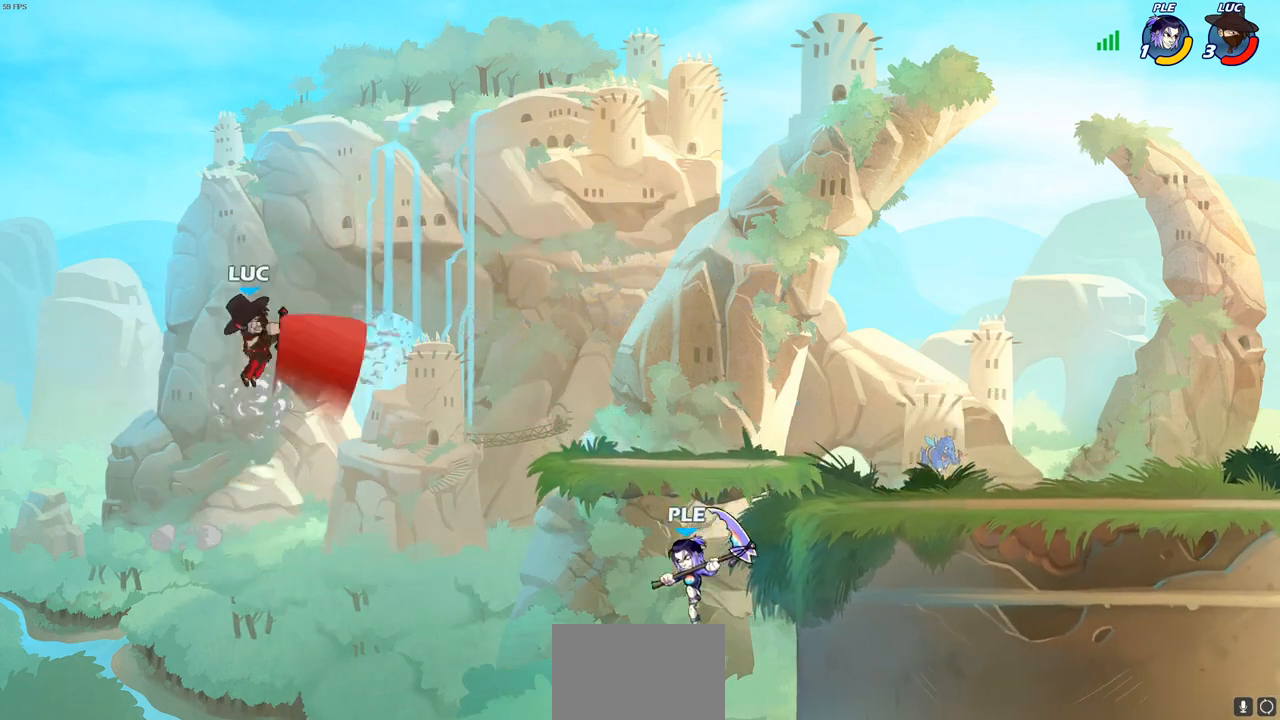
{"buttons": ["SQUARE"], "left_stick": "down-left", "right_stick": "center", "events": [[450, "SQUARE", "down"], [500, "left_stick", "down-left"]]}
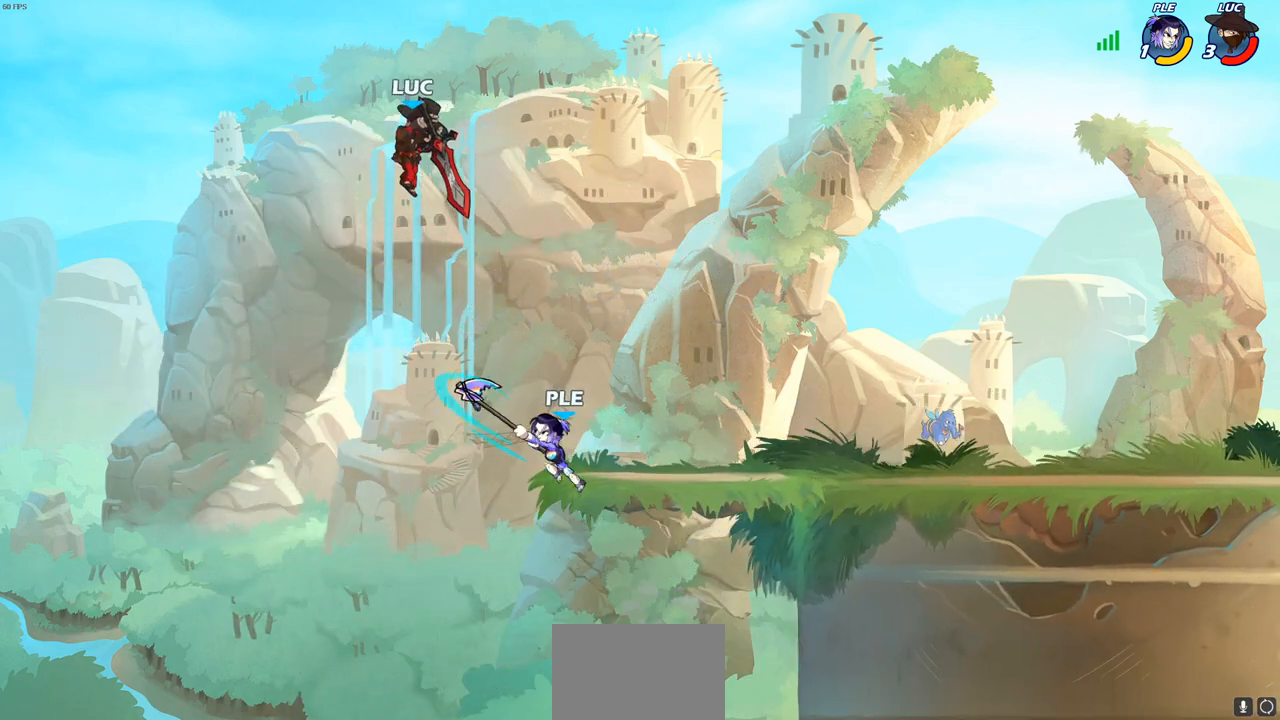
{"buttons": [], "left_stick": "down-right", "right_stick": "center", "events": [[33, "SQUARE", "up"], [467, "left_stick", "down-right"]]}
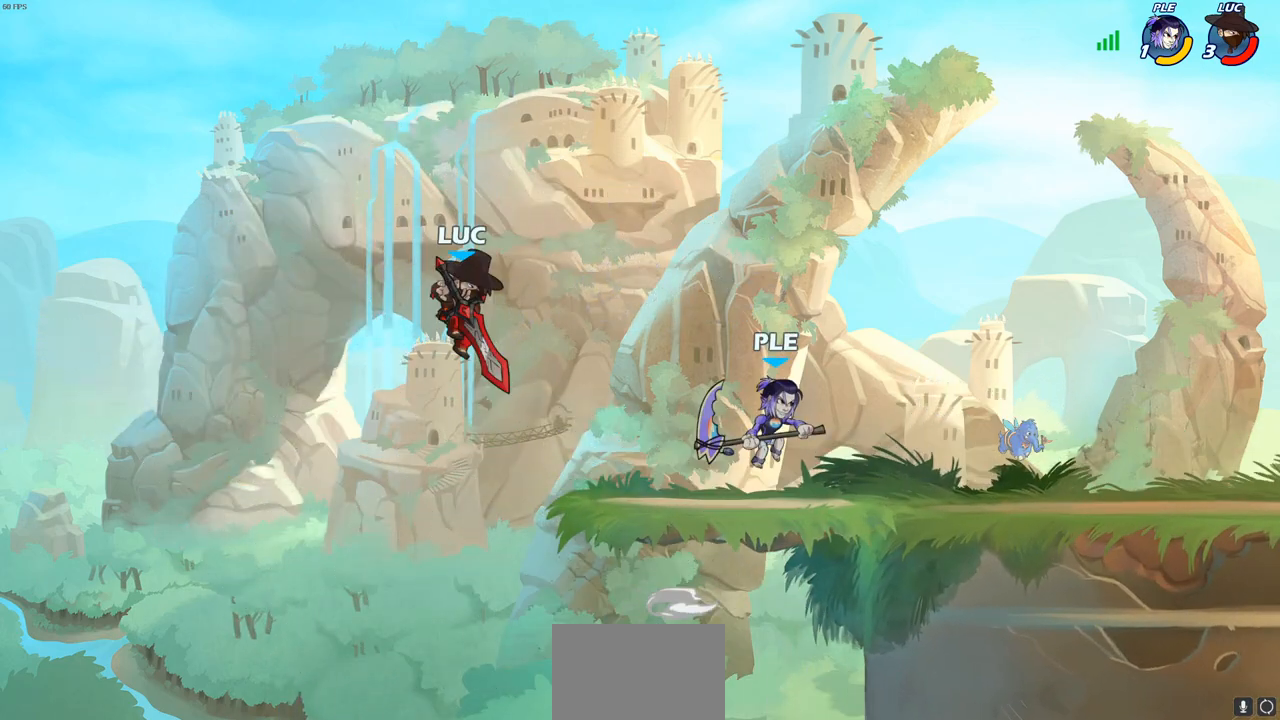
{"buttons": [], "left_stick": "up-right", "right_stick": "center", "events": [[17, "left_stick", "right"], [233, "left_stick", "up-right"], [350, "CROSS", "down"], [350, "R2", "down"], [483, "CROSS", "up"], [483, "R2", "up"]]}
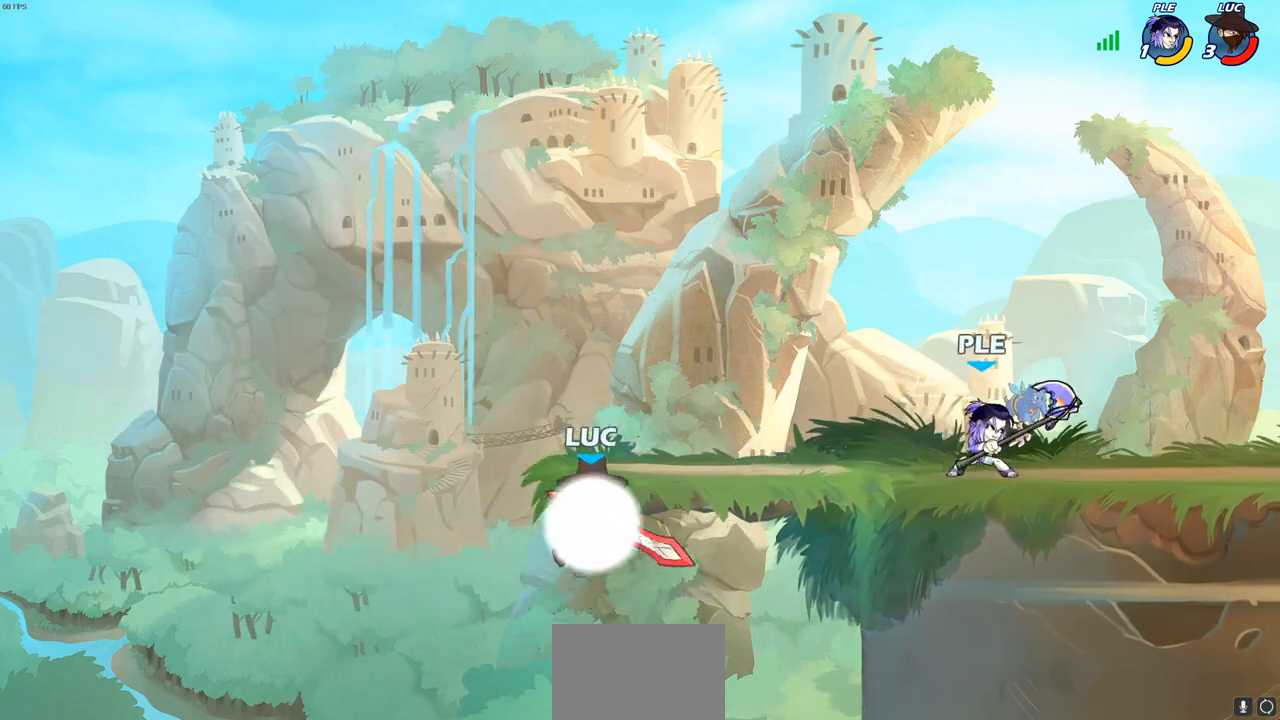
{"buttons": [], "left_stick": "up-right", "right_stick": "center", "events": [[33, "R2", "down"], [67, "CROSS", "down"], [117, "CROSS", "up"], [167, "R2", "up"], [283, "CROSS", "down"], [350, "SQUARE", "down"], [500, "CROSS", "up"], [500, "SQUARE", "up"]]}
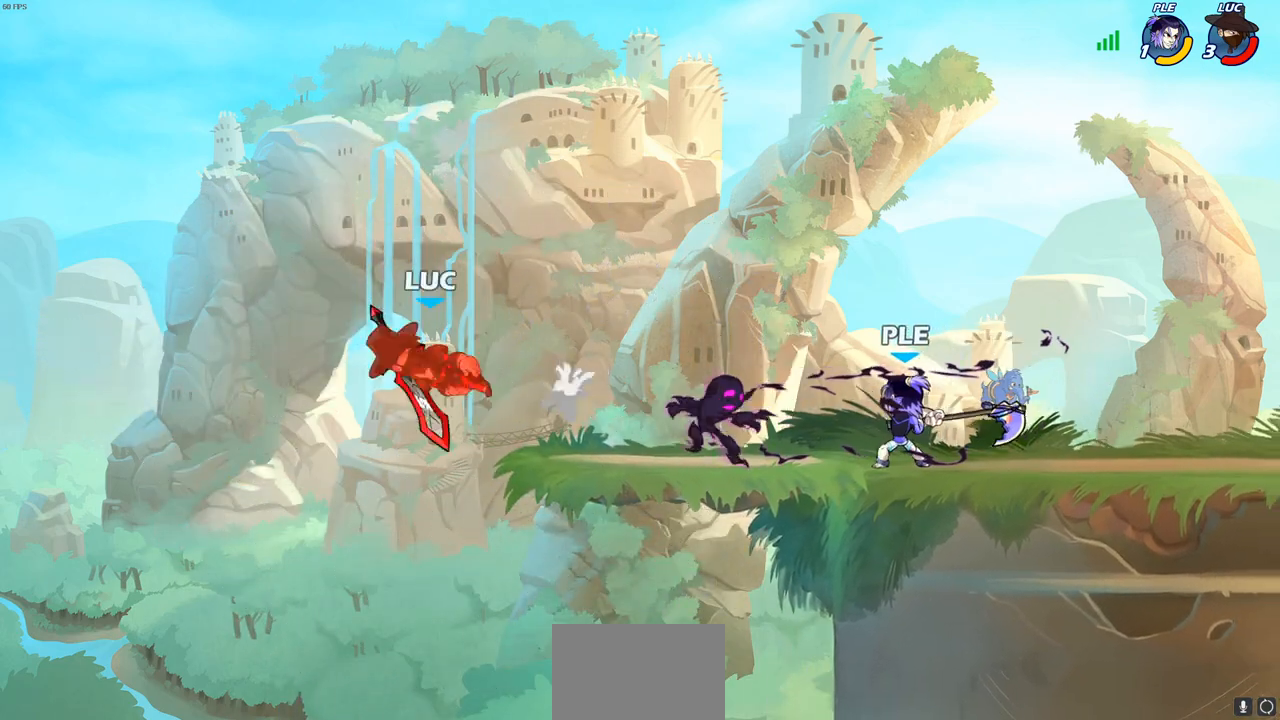
{"buttons": [], "left_stick": "center", "right_stick": "center", "events": [[217, "left_stick", "center"]]}
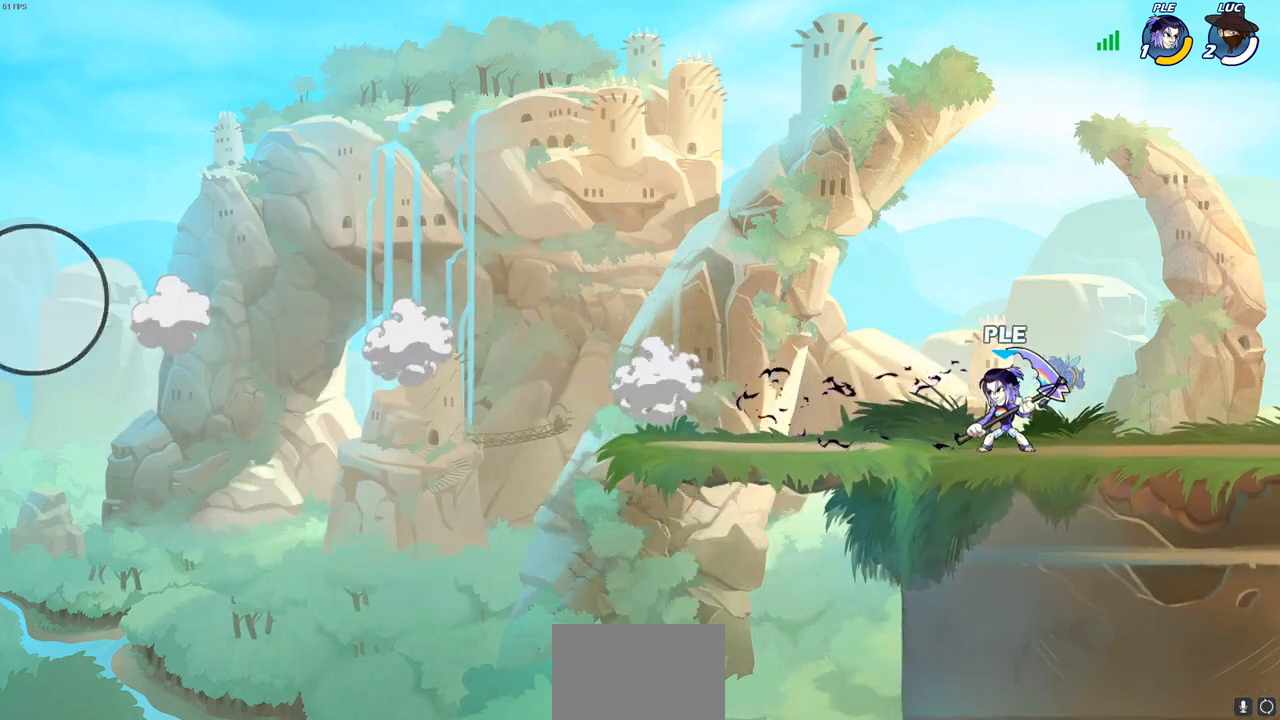
{"buttons": [], "left_stick": "center", "right_stick": "center", "events": []}
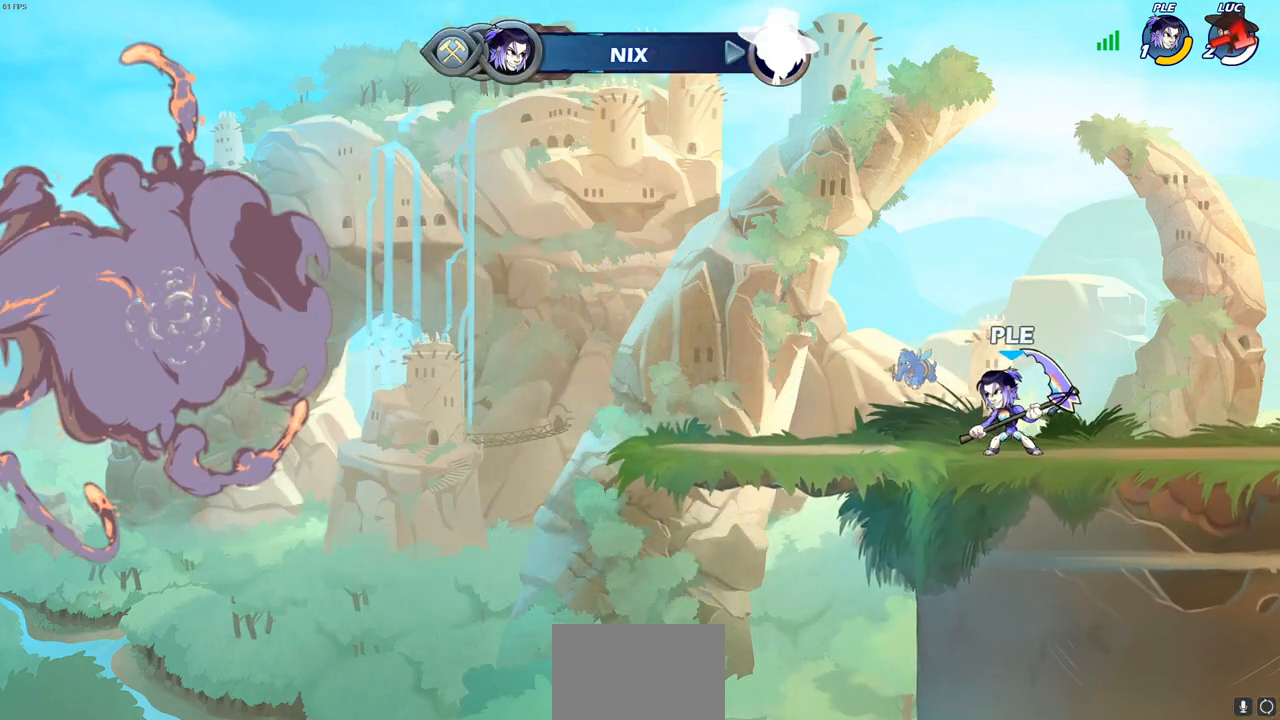
{"buttons": [], "left_stick": "center", "right_stick": "center", "events": []}
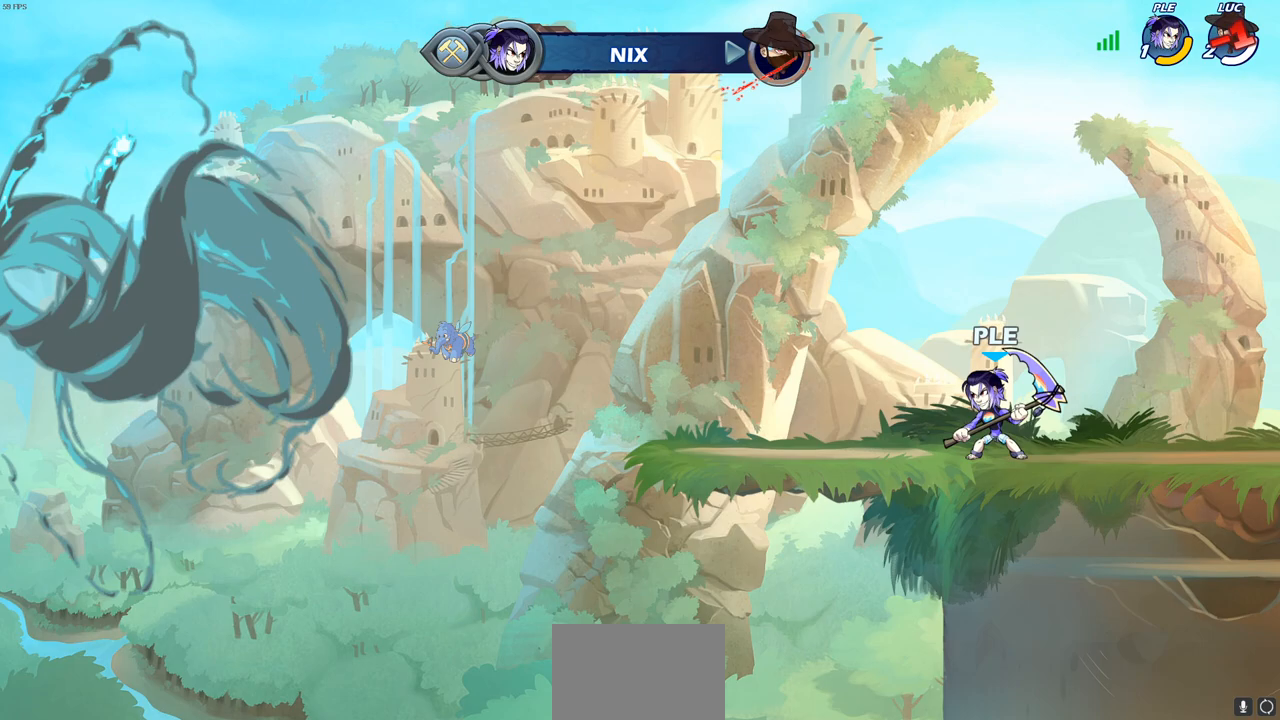
{"buttons": [], "left_stick": "center", "right_stick": "center", "events": []}
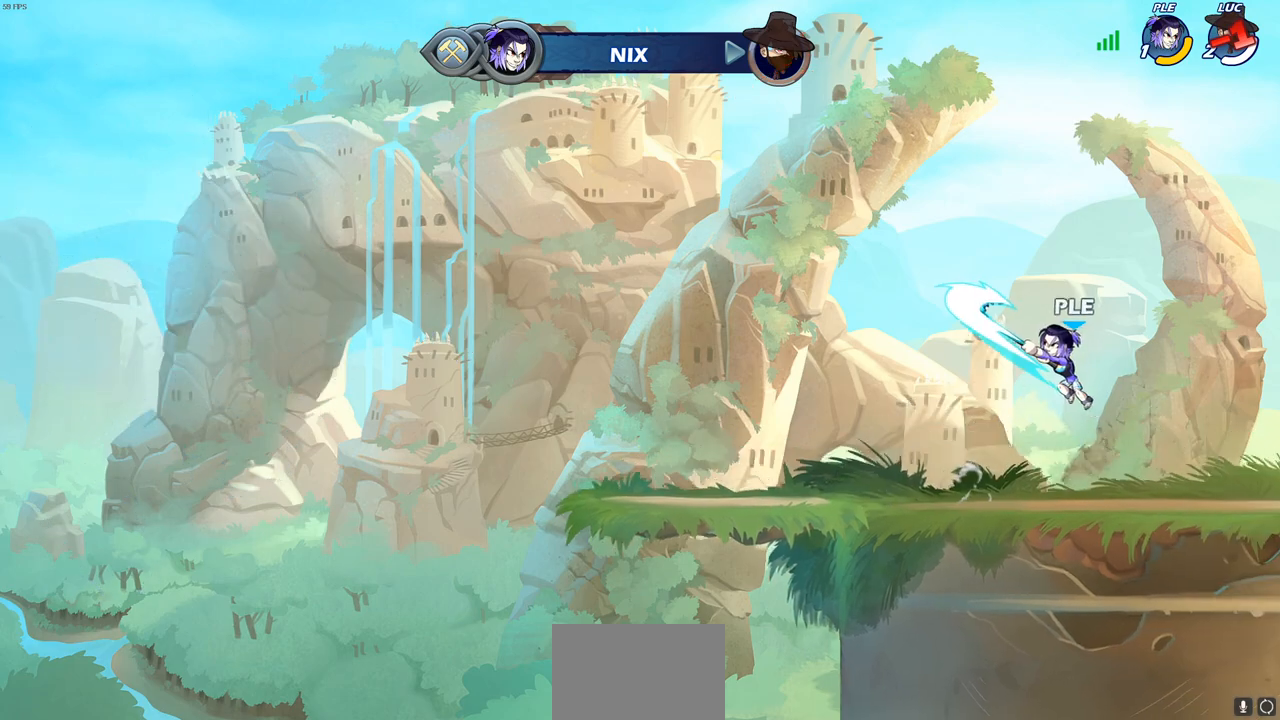
{"buttons": [], "left_stick": "center", "right_stick": "center", "events": []}
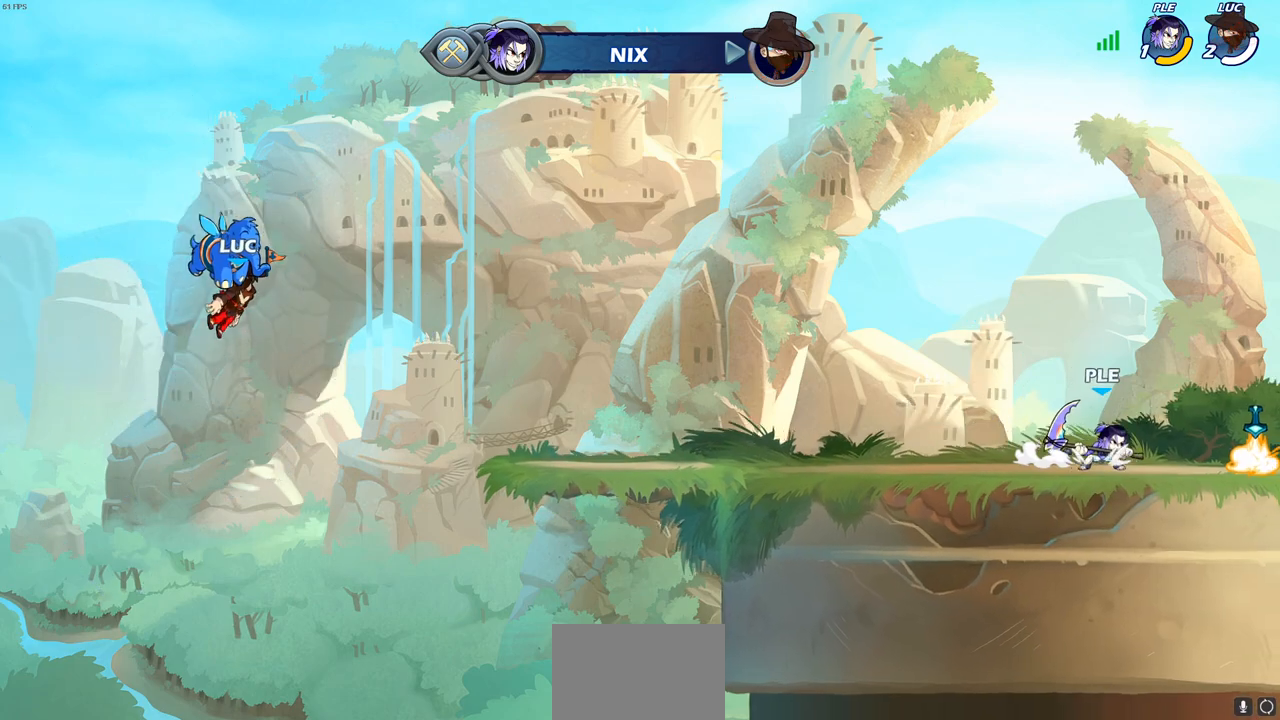
{"buttons": [], "left_stick": "center", "right_stick": "center", "events": []}
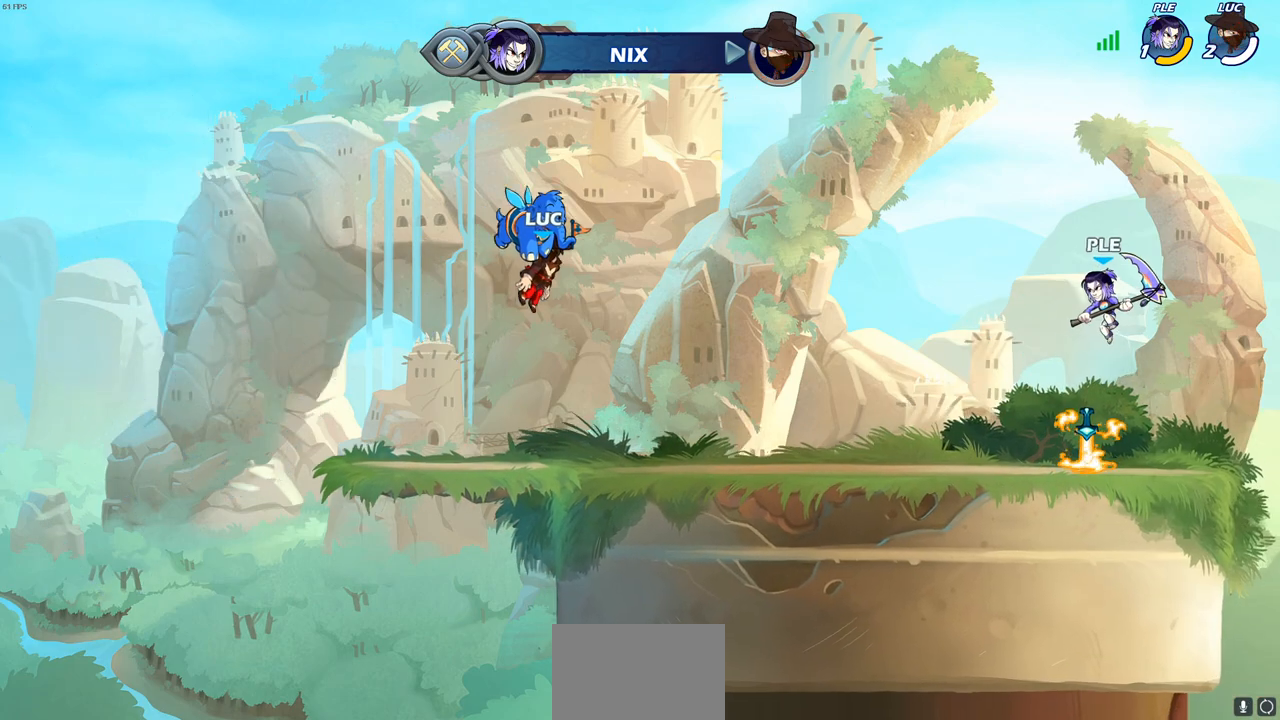
{"buttons": [], "left_stick": "center", "right_stick": "center", "events": []}
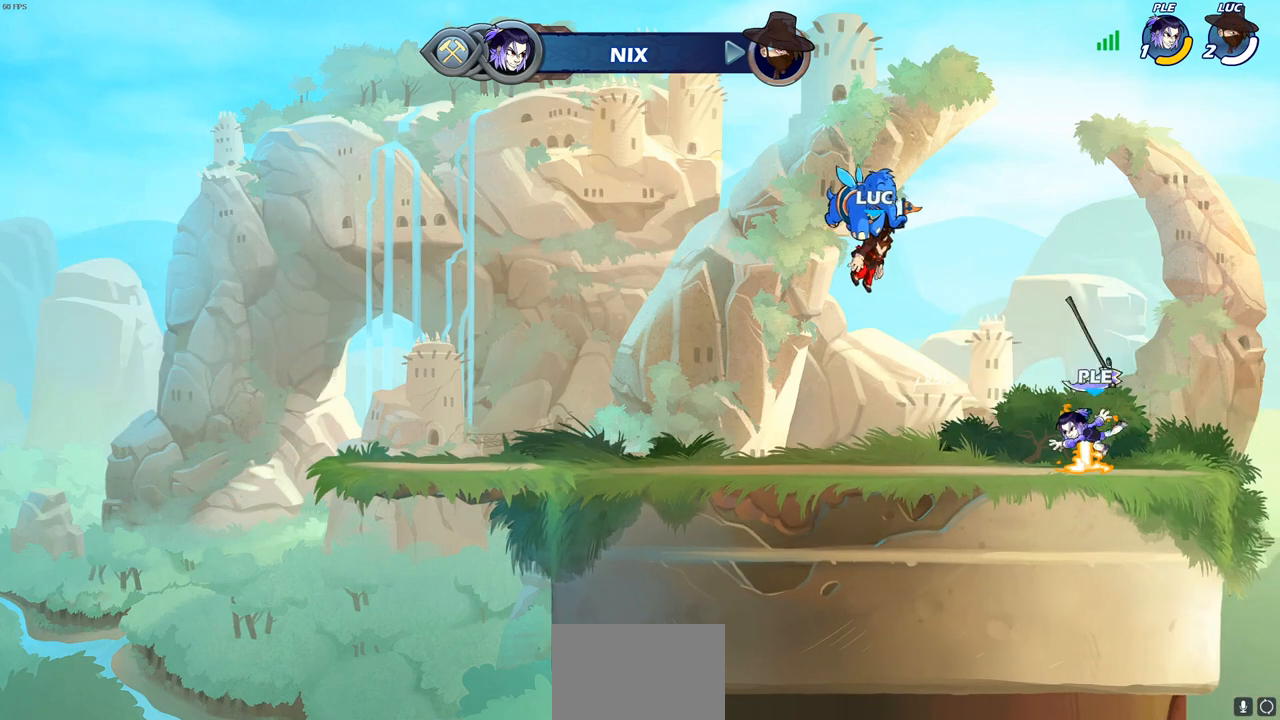
{"buttons": ["SELECT"], "left_stick": "center", "right_stick": "center", "events": [[83, "SELECT", "down"]]}
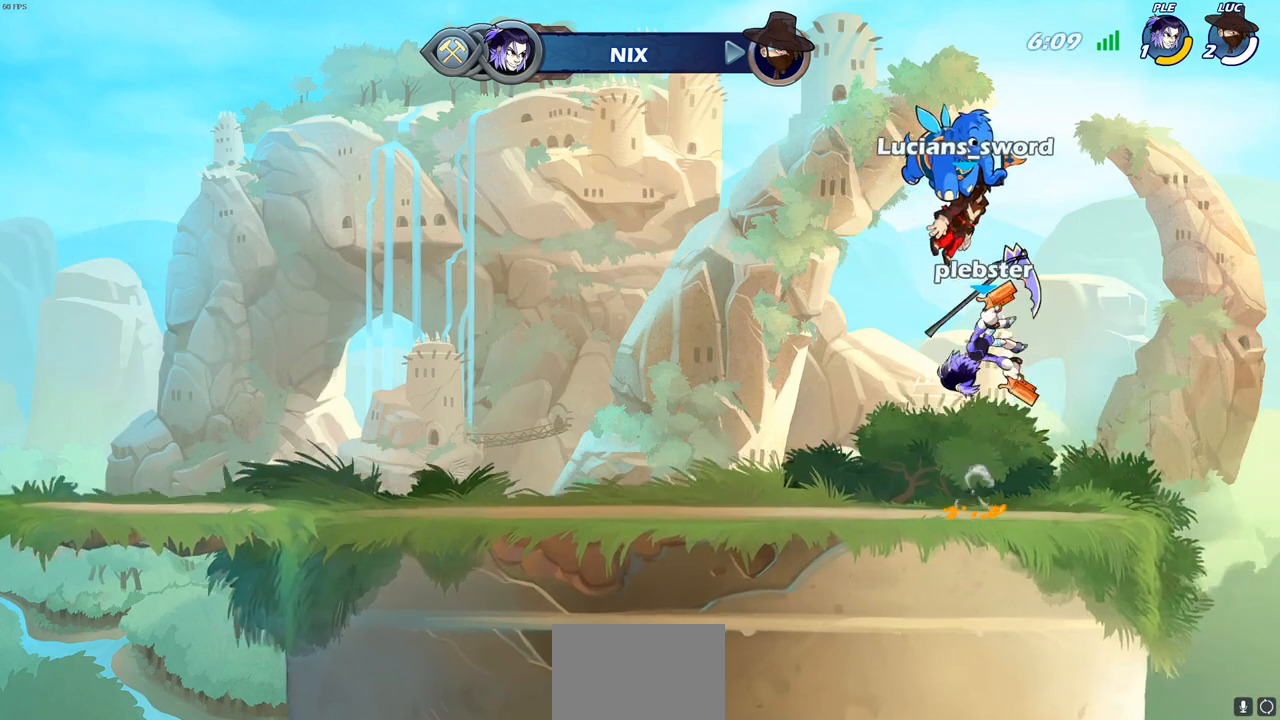
{"buttons": ["SELECT"], "left_stick": "center", "right_stick": "center", "events": []}
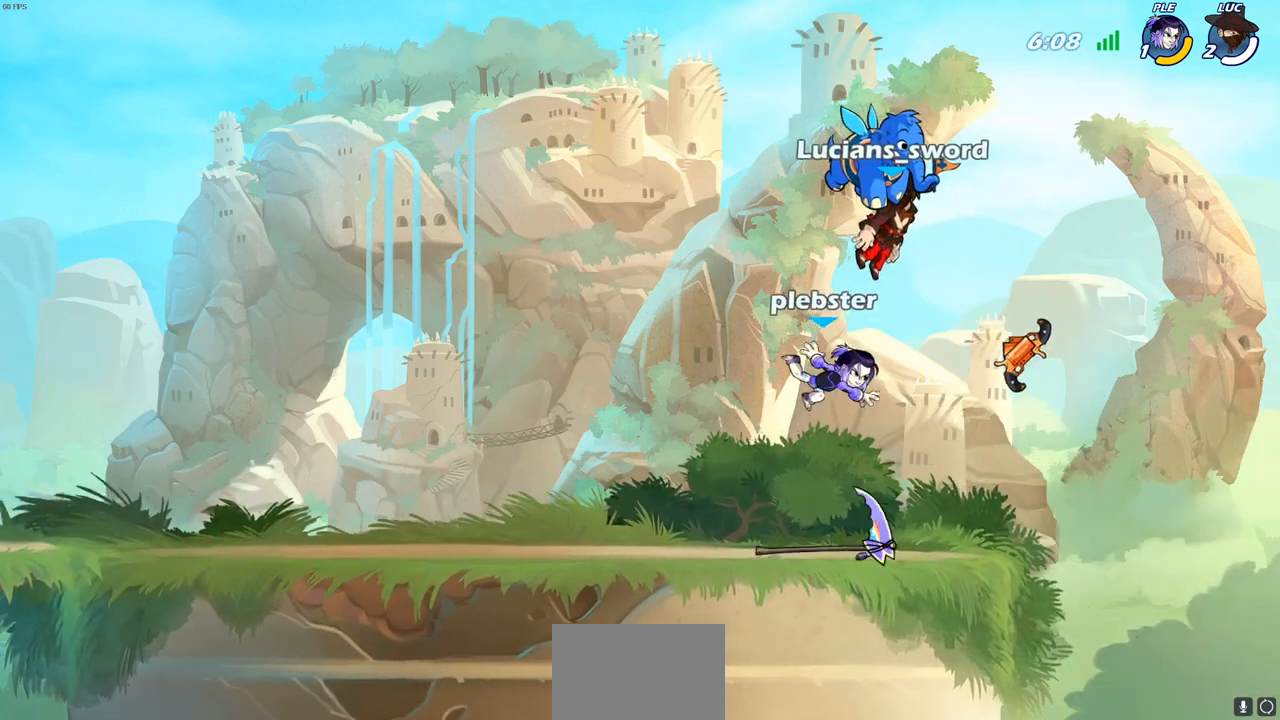
{"buttons": [], "left_stick": "center", "right_stick": "center", "events": [[50, "SELECT", "up"]]}
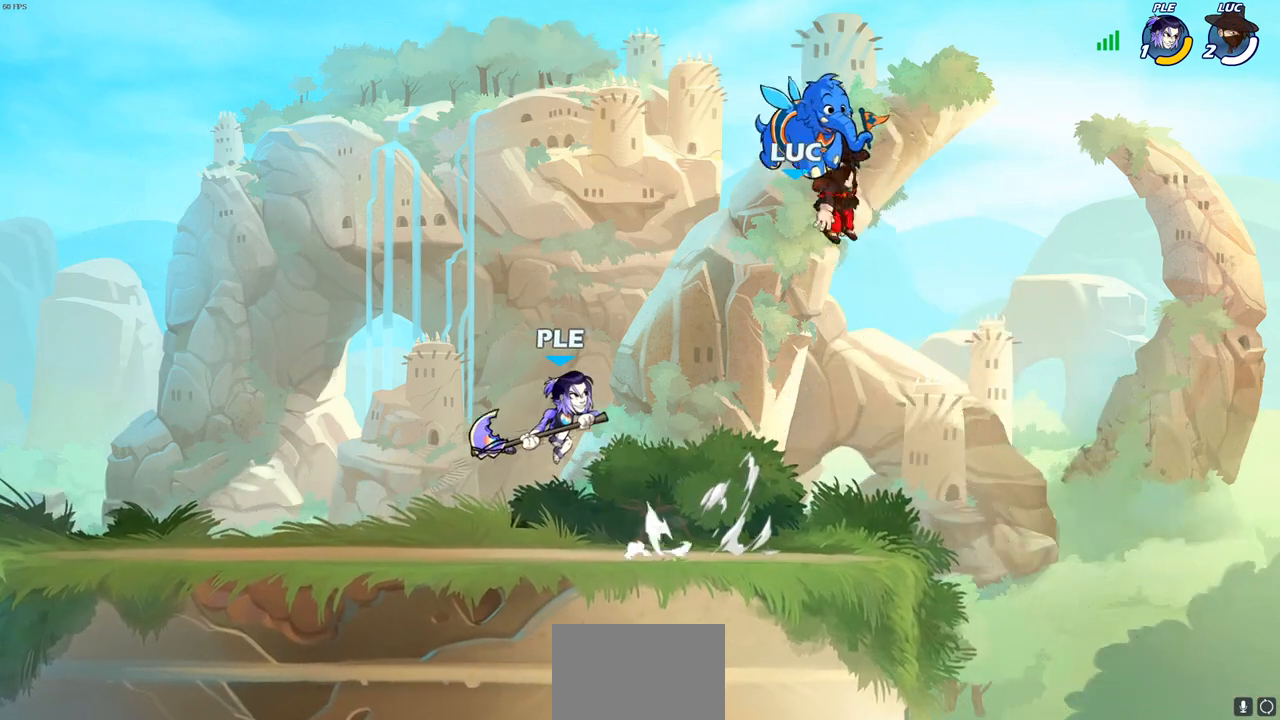
{"buttons": [], "left_stick": "left", "right_stick": "center", "events": [[233, "left_stick", "left"]]}
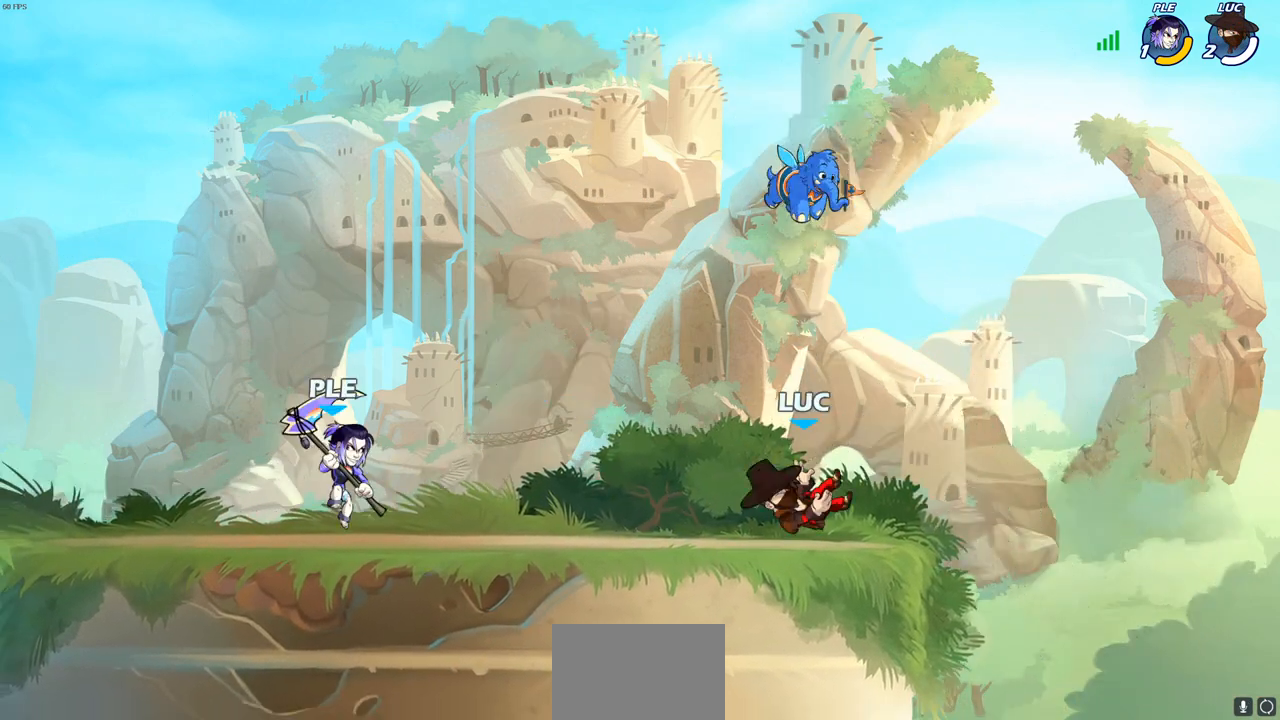
{"buttons": [], "left_stick": "left", "right_stick": "center", "events": []}
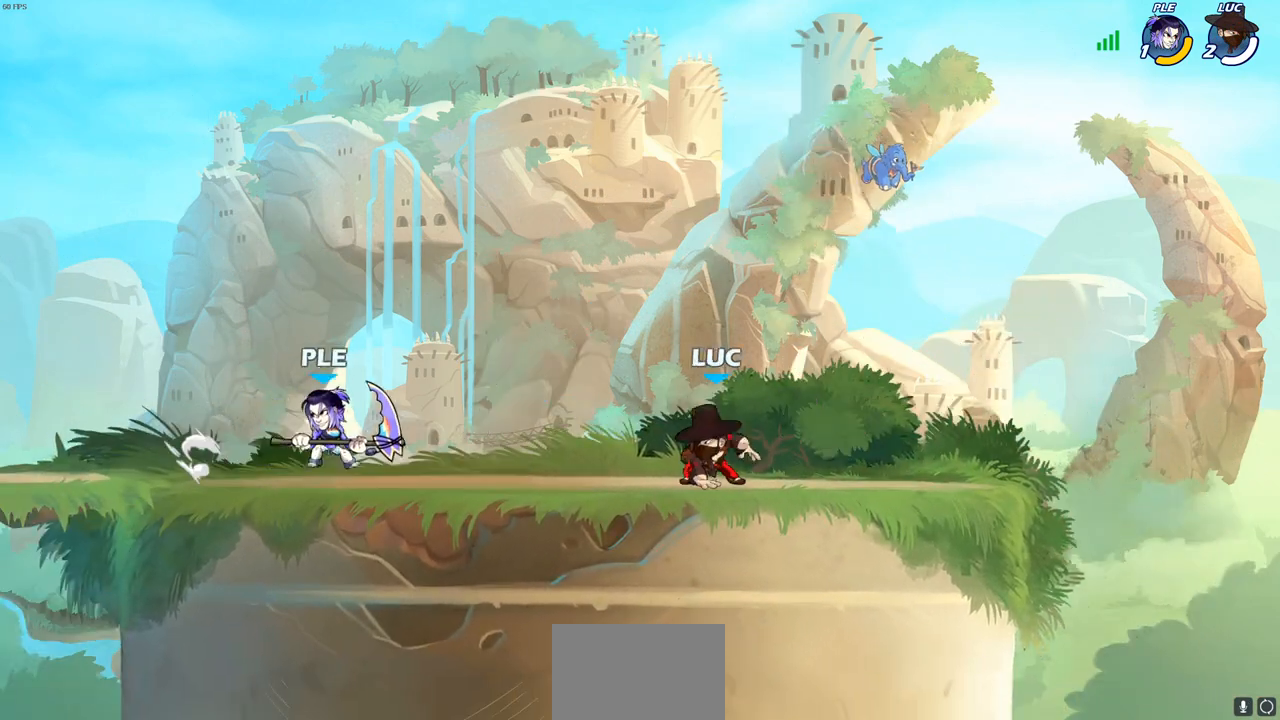
{"buttons": [], "left_stick": "up-left", "right_stick": "center", "events": [[200, "left_stick", "up-right"], [417, "left_stick", "up-left"]]}
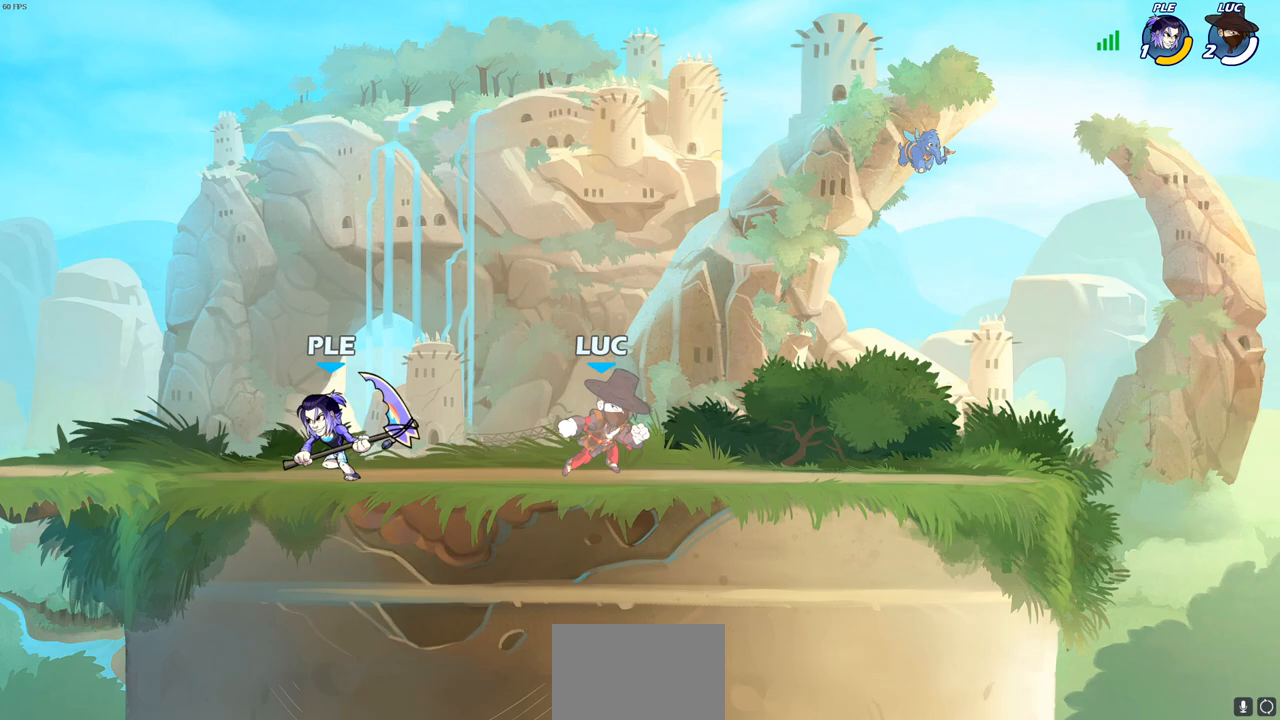
{"buttons": ["SQUARE"], "left_stick": "center", "right_stick": "center", "events": [[117, "R2", "down"], [250, "R2", "up"], [250, "left_stick", "center"], [300, "SQUARE", "down"], [400, "SQUARE", "up"], [483, "SQUARE", "down"]]}
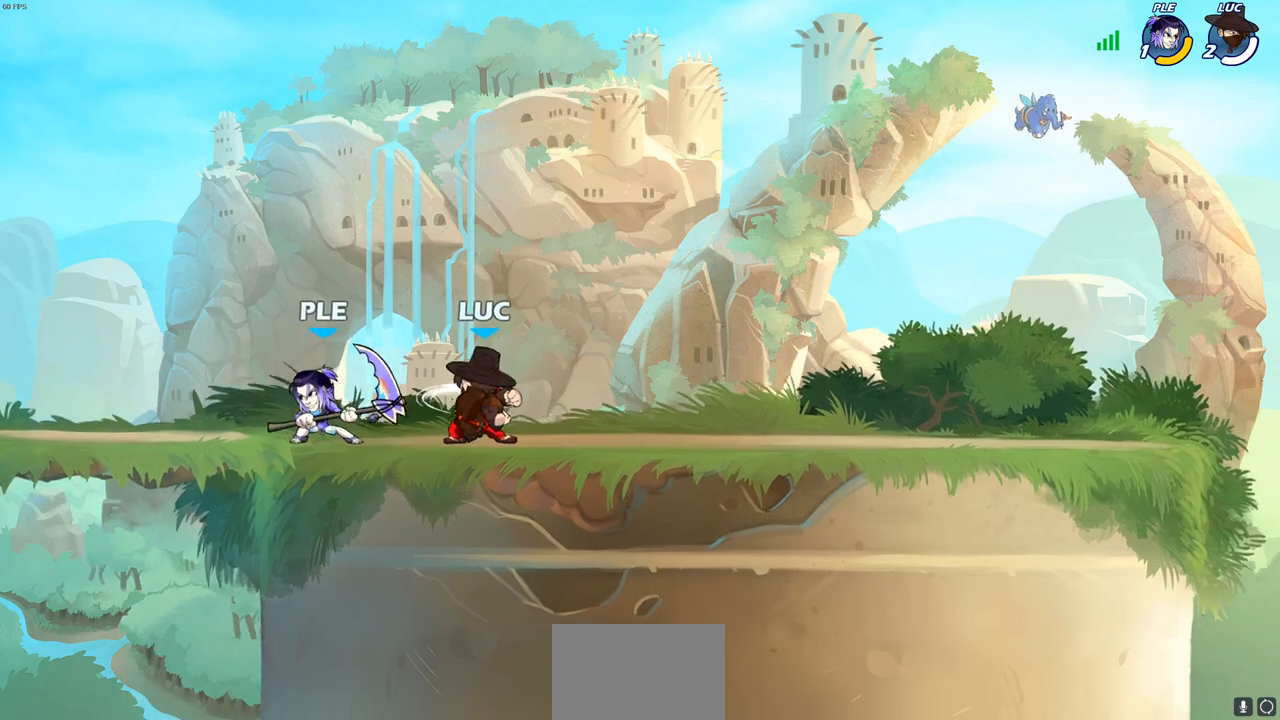
{"buttons": [], "left_stick": "up-right", "right_stick": "center", "events": [[83, "SQUARE", "up"], [250, "left_stick", "up-right"], [300, "CROSS", "down"], [450, "CROSS", "up"]]}
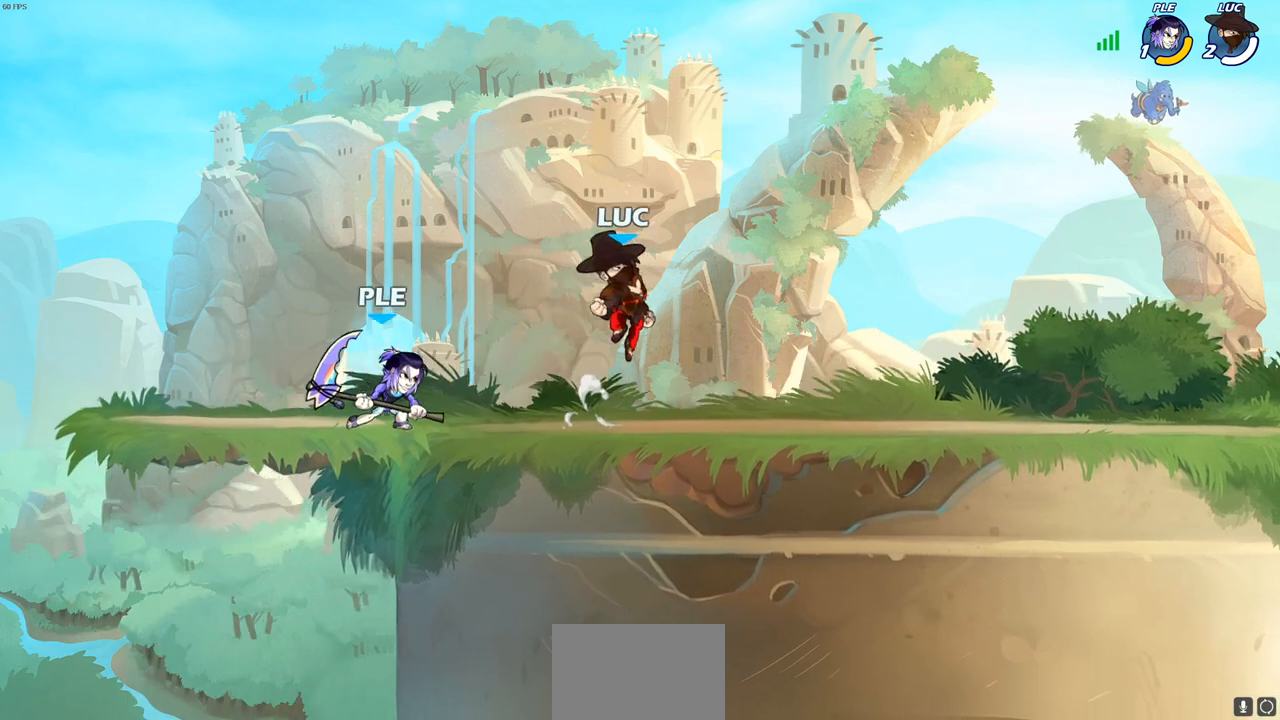
{"buttons": [], "left_stick": "right", "right_stick": "center", "events": [[100, "left_stick", "down"], [233, "left_stick", "right"]]}
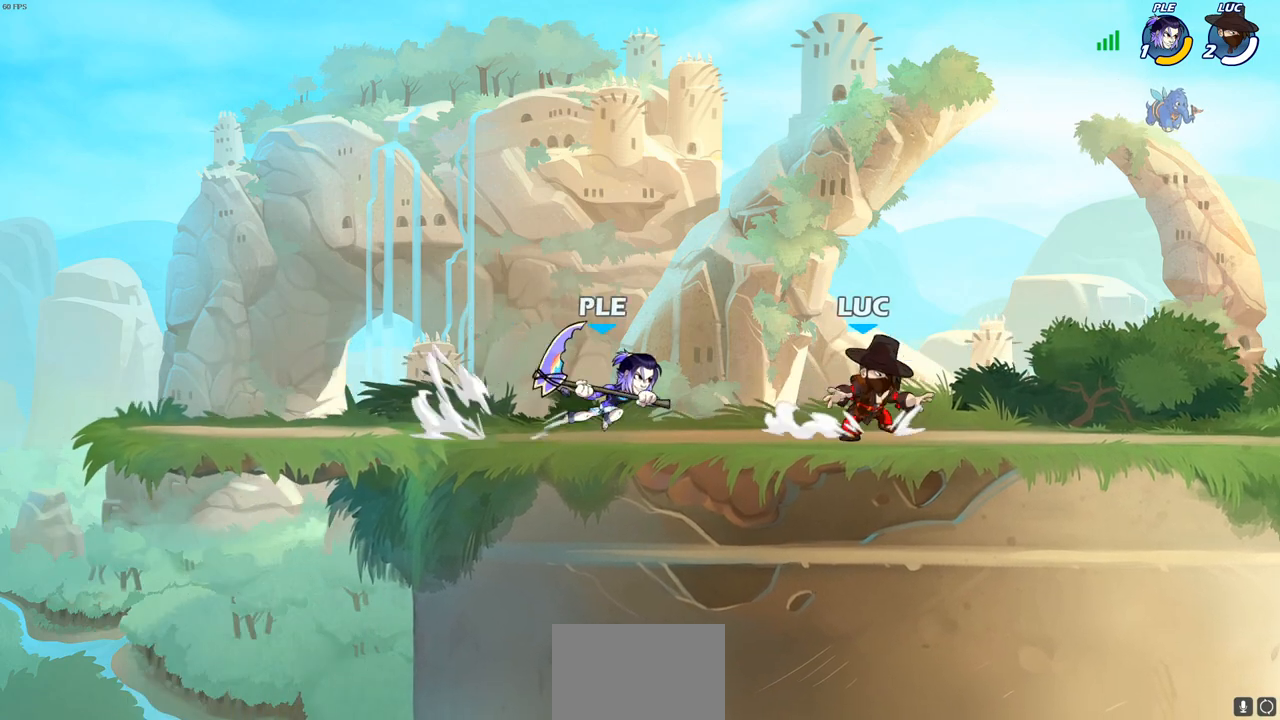
{"buttons": ["R2"], "left_stick": "left", "right_stick": "center", "events": [[50, "R2", "down"], [200, "R2", "up"], [250, "left_stick", "left"], [383, "R2", "down"]]}
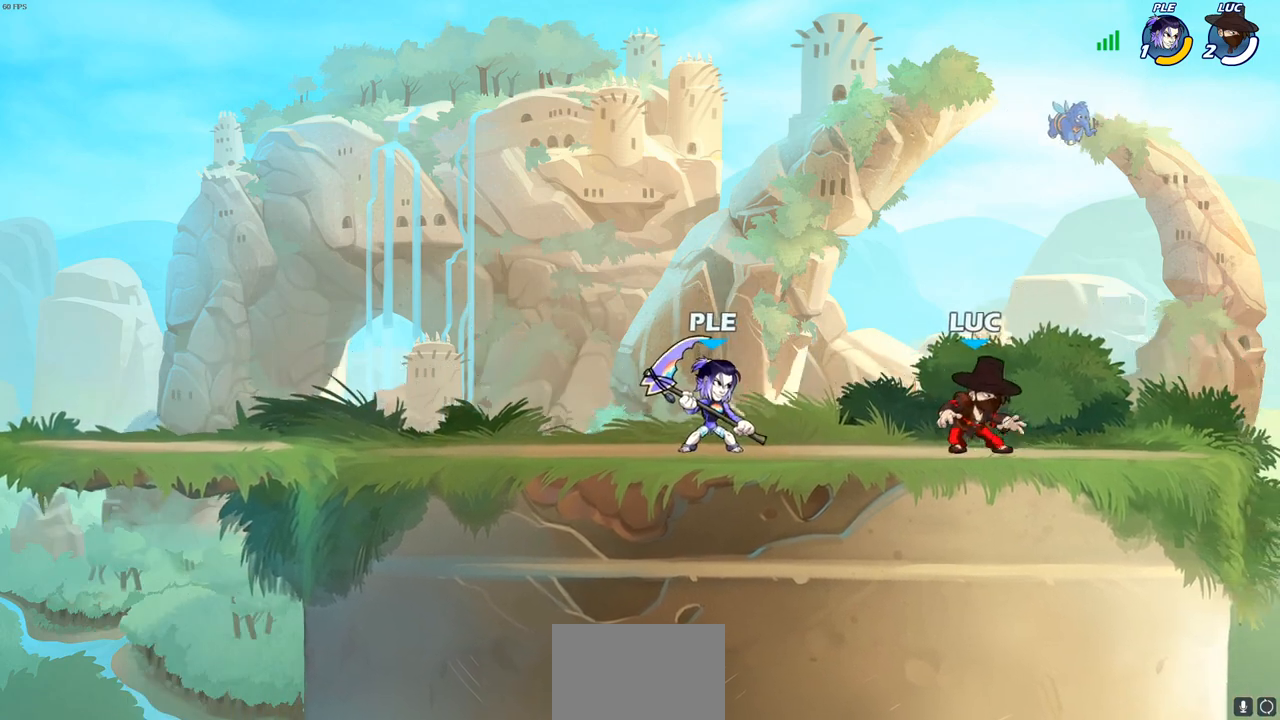
{"buttons": [], "left_stick": "up-right", "right_stick": "center", "events": [[17, "R2", "up"], [83, "SQUARE", "down"], [200, "SQUARE", "up"], [417, "left_stick", "center"], [483, "left_stick", "up-right"]]}
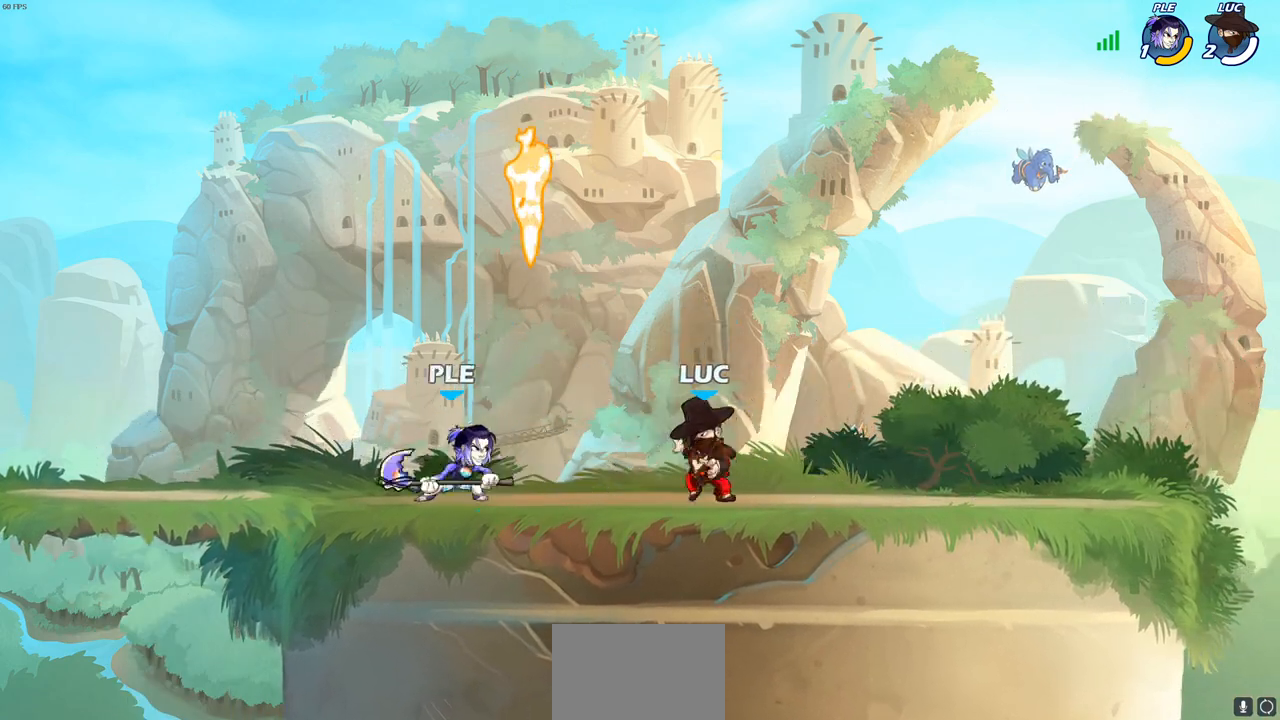
{"buttons": [], "left_stick": "down-left", "right_stick": "center", "events": [[67, "CROSS", "down"], [150, "R2", "down"], [183, "CROSS", "up"], [183, "left_stick", "up-left"], [300, "R2", "up"], [317, "left_stick", "down-left"]]}
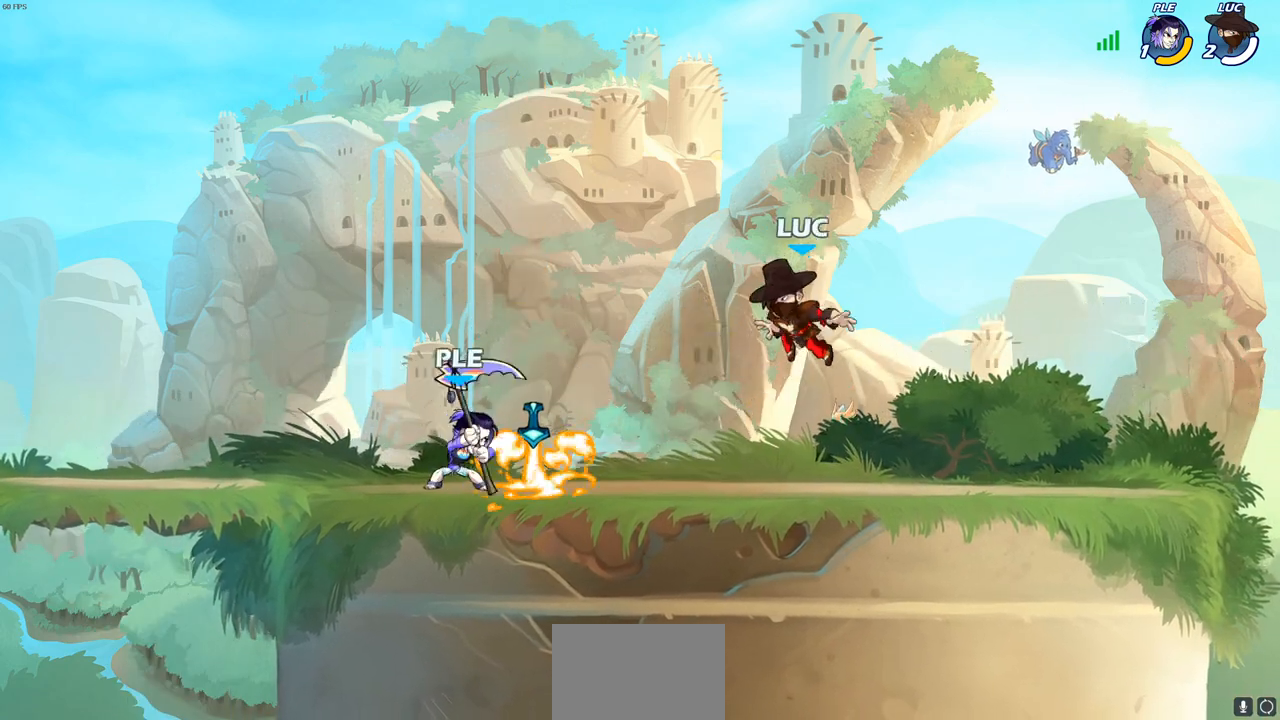
{"buttons": ["CROSS", "R2"], "left_stick": "left", "right_stick": "center", "events": [[133, "left_stick", "right"], [283, "left_stick", "left"], [433, "R2", "down"], [450, "CROSS", "down"]]}
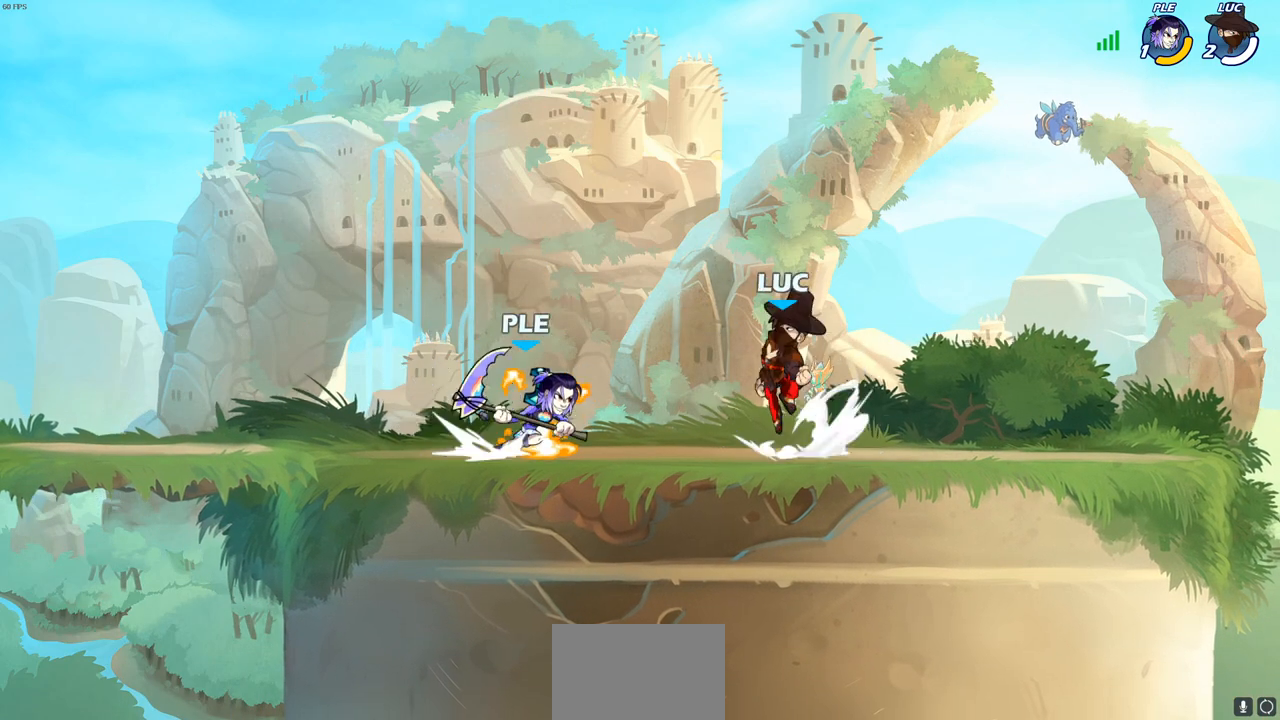
{"buttons": ["R1"], "left_stick": "left", "right_stick": "center", "events": [[50, "R2", "up"], [100, "CROSS", "up"], [250, "left_stick", "down-left"], [400, "R1", "down"], [433, "left_stick", "left"]]}
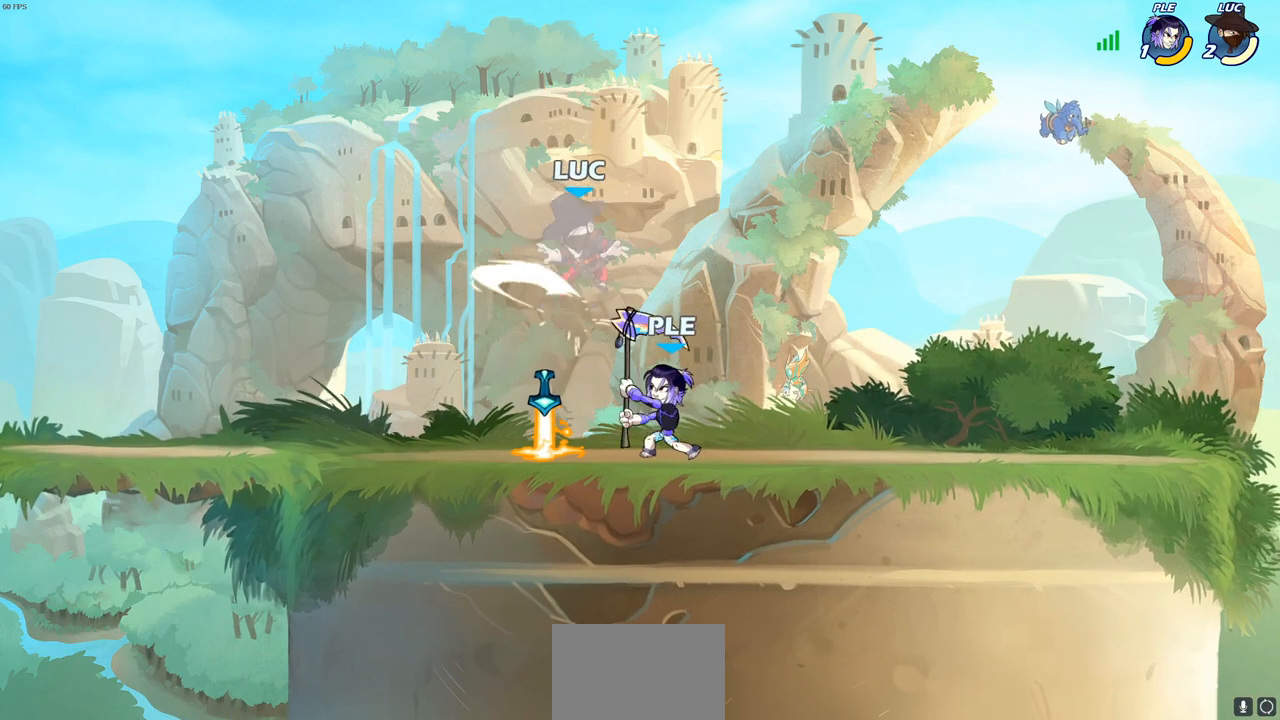
{"buttons": [], "left_stick": "right", "right_stick": "center", "events": [[17, "R1", "up"], [167, "R2", "down"], [167, "left_stick", "right"], [500, "R2", "up"]]}